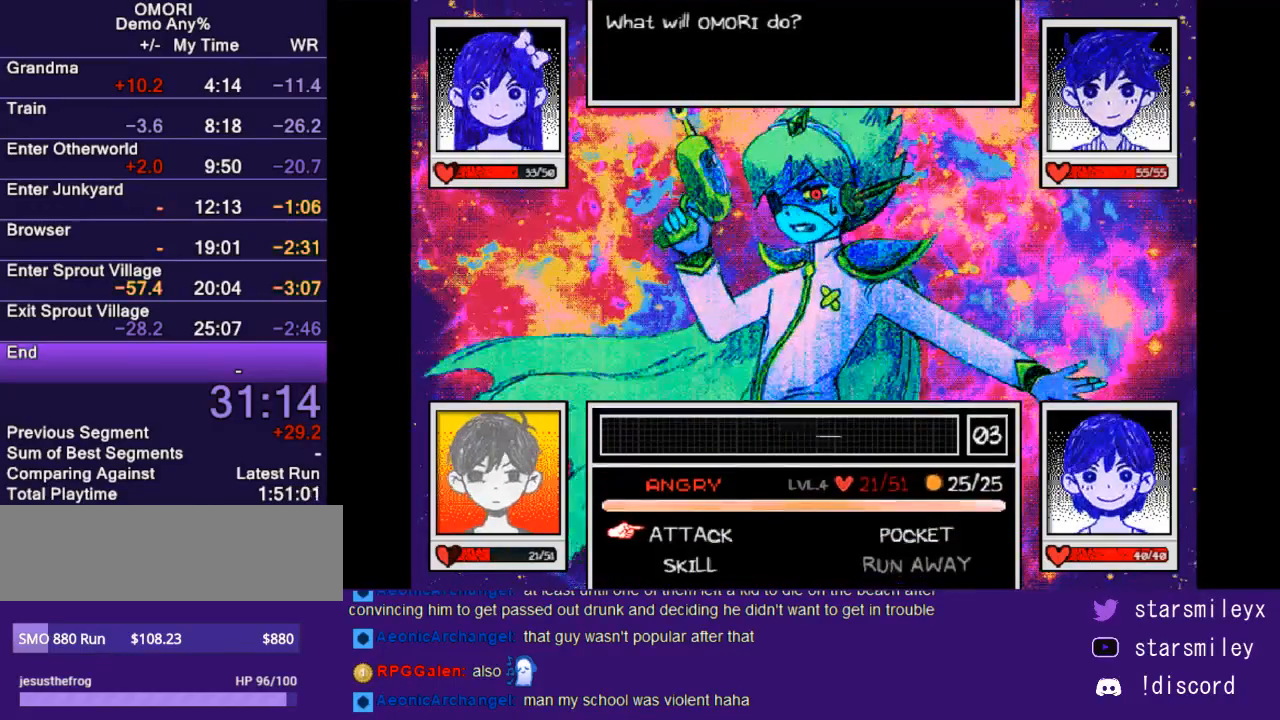
Gameplay with keyboard; each line is a JSON object with the keys held at the frame after it. "events" lists presses ("down") and releases ("up") of "c", "ctrl", "down", "escape", "left", "return", "right", "shift", "up", "x" and "z" between this image and that frame as [ms after this image, input, new state], when the widget could be followed in between. No other keys are recorded. Mouse input is not recorded.
{"keys": [], "events": [[117, "down", "down"], [183, "down", "up"], [250, "z", "down"], [350, "z", "up"]]}
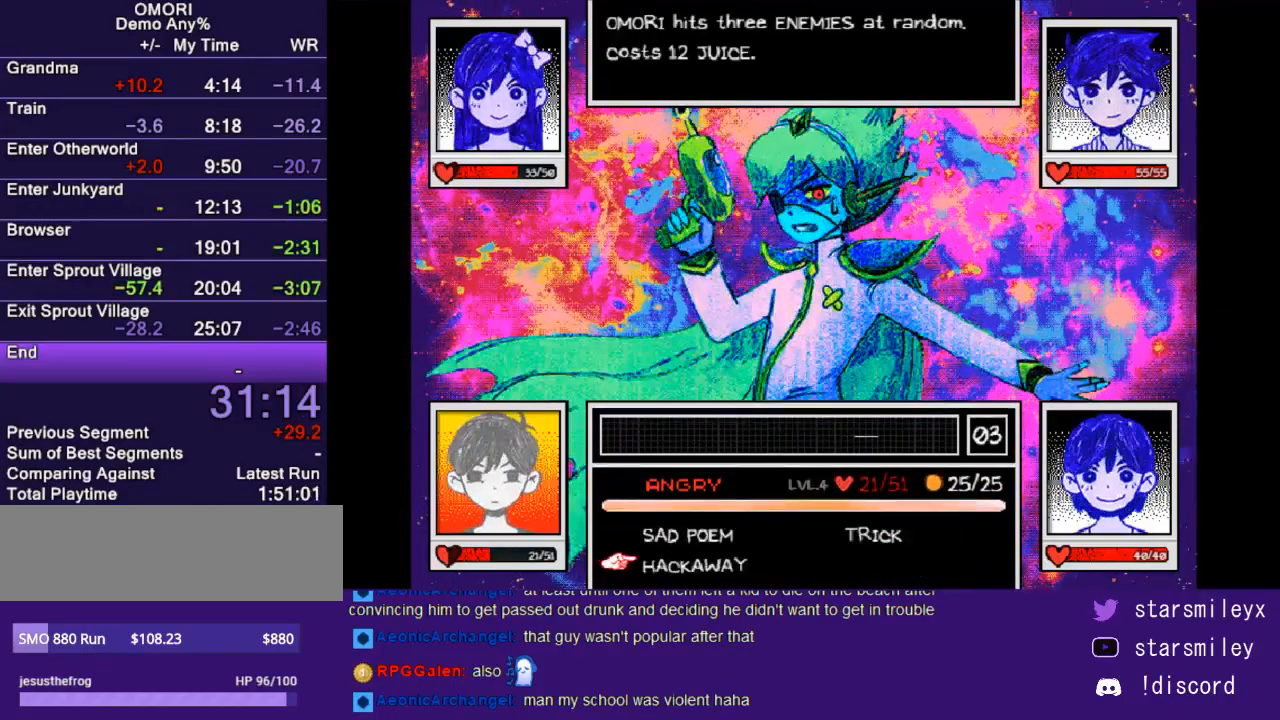
{"keys": [], "events": [[150, "z", "down"], [233, "z", "up"]]}
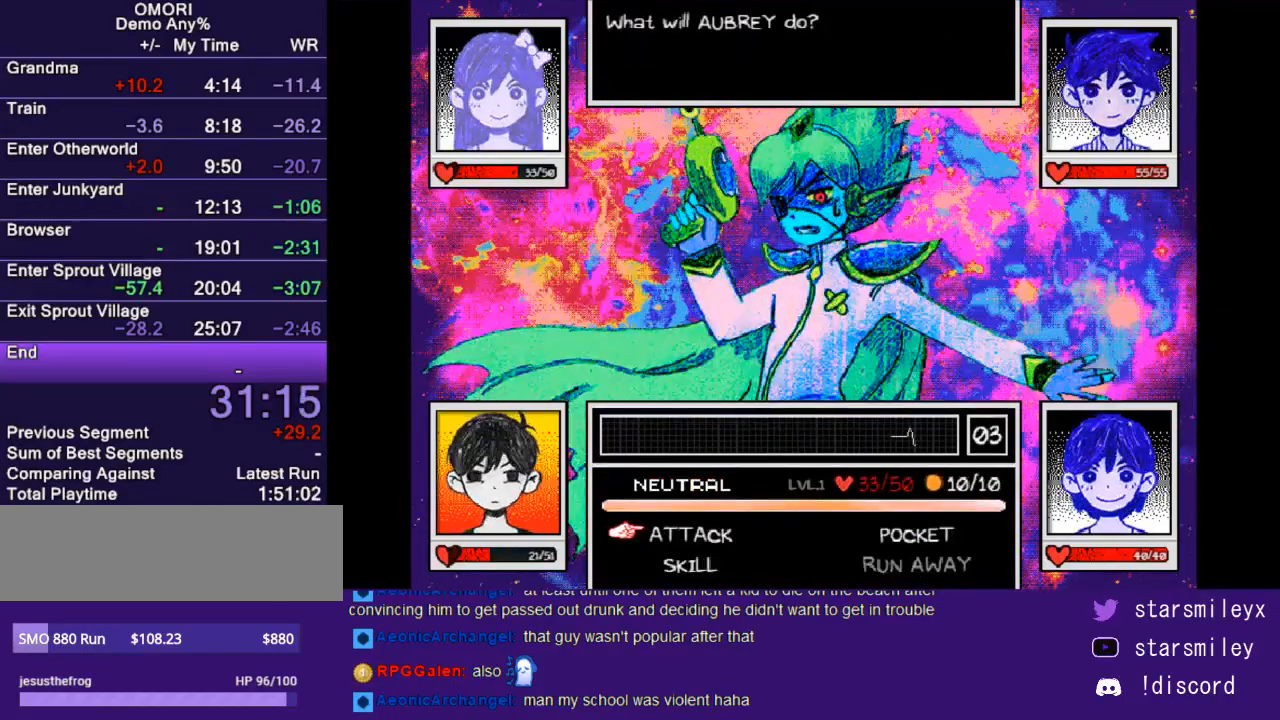
{"keys": [], "events": []}
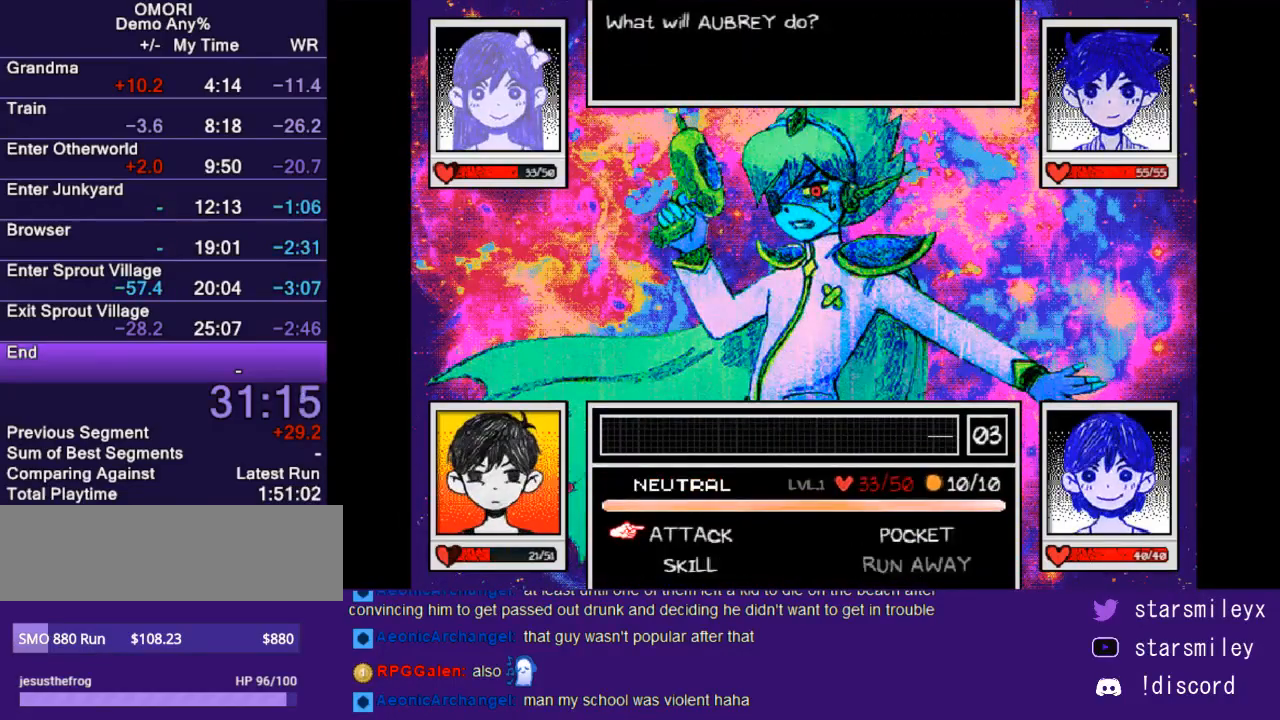
{"keys": [], "events": [[117, "z", "down"], [150, "z", "up"], [250, "z", "down"], [317, "z", "up"]]}
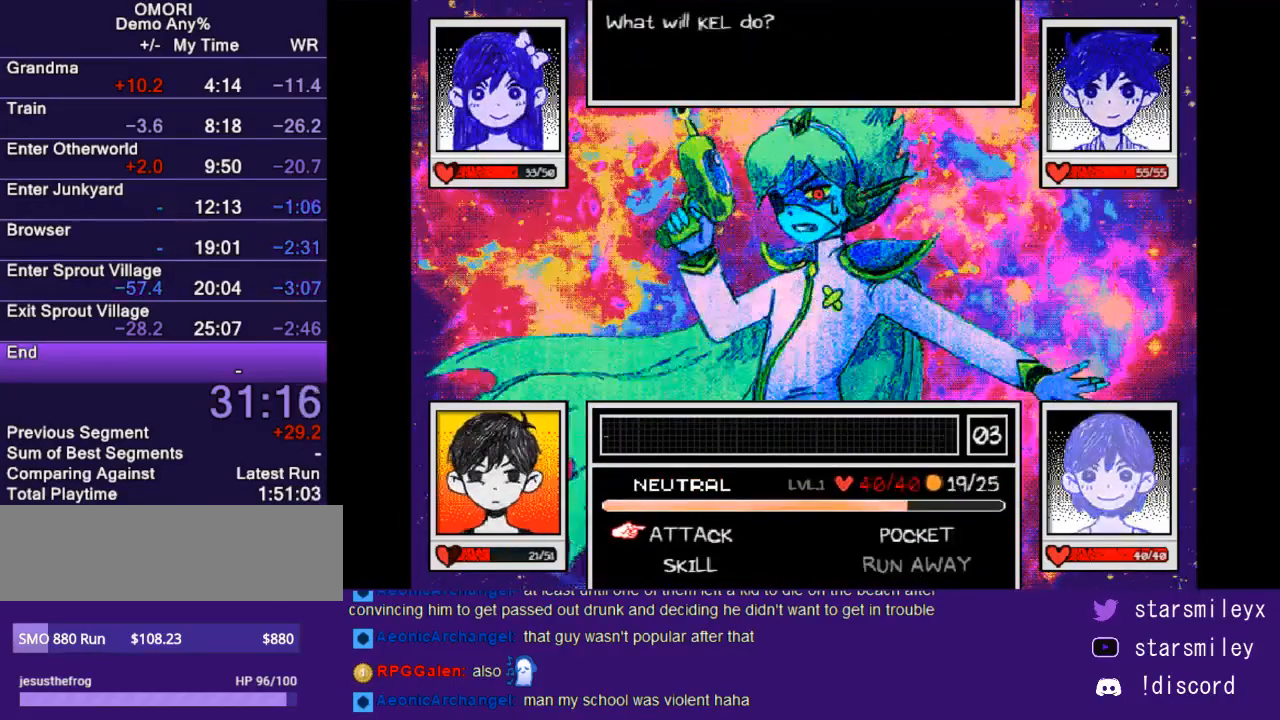
{"keys": [], "events": []}
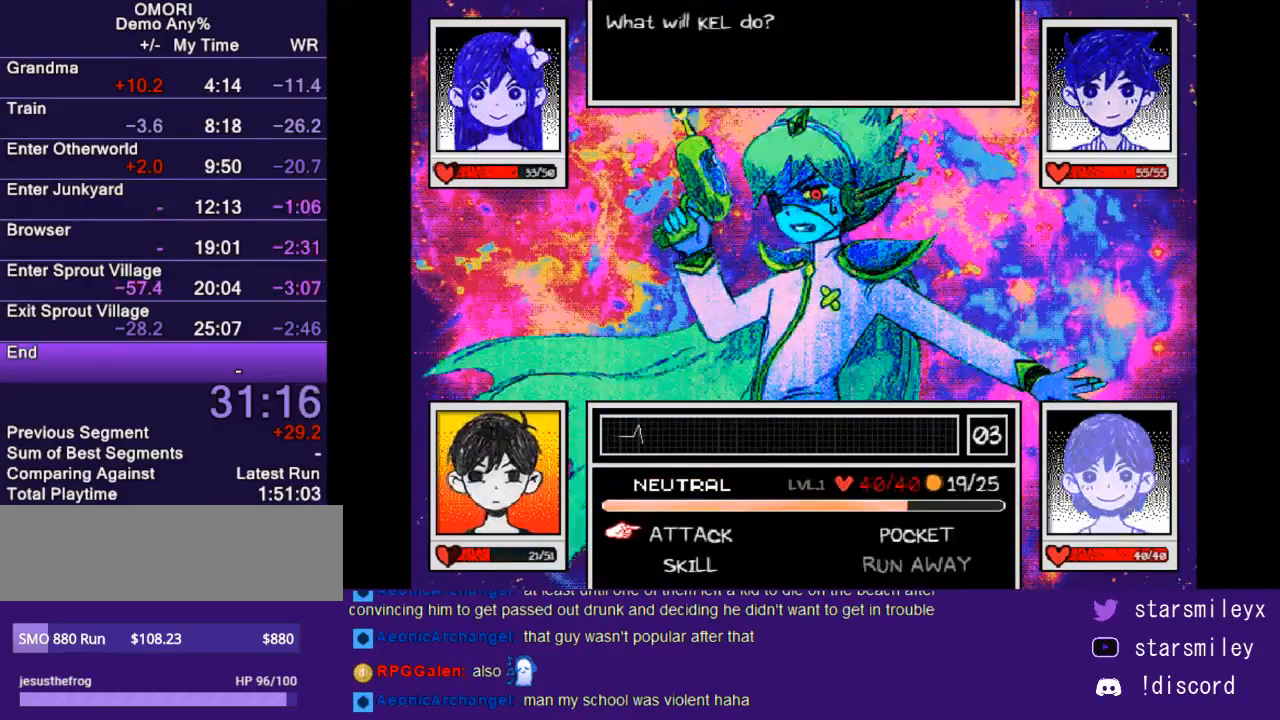
{"keys": [], "events": []}
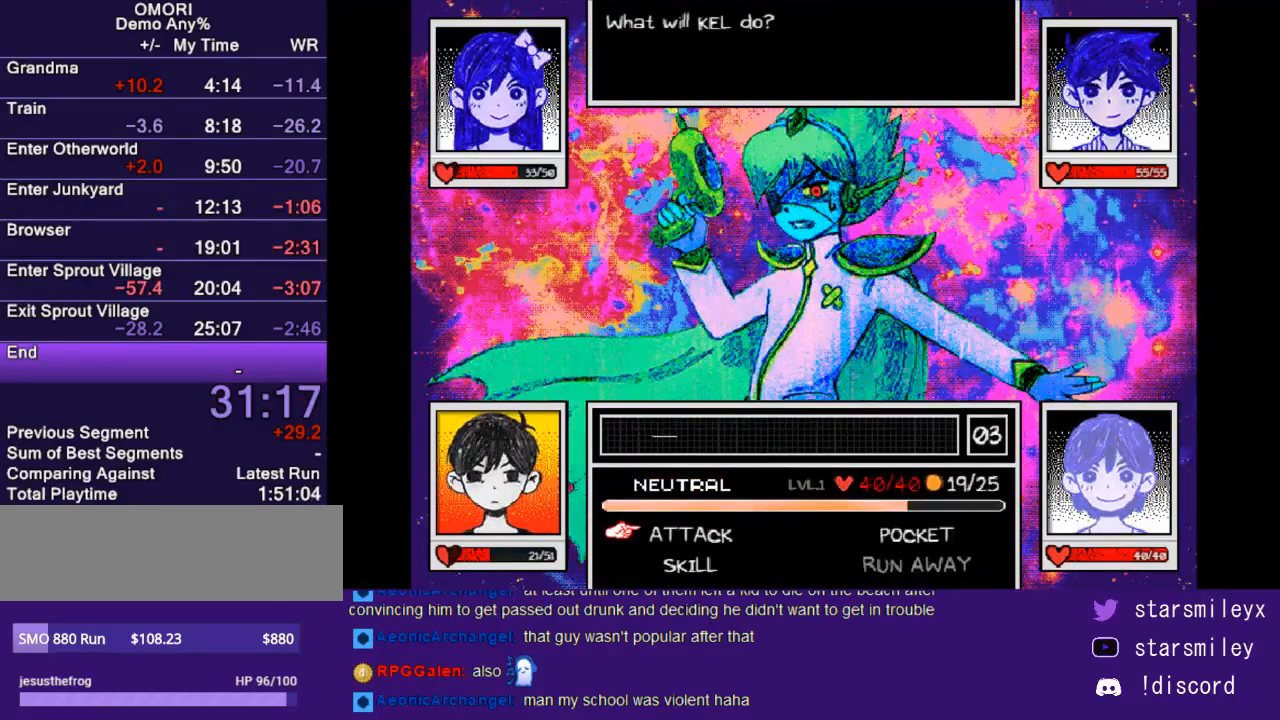
{"keys": ["z"], "events": [[317, "right", "down"], [383, "right", "up"], [467, "z", "down"]]}
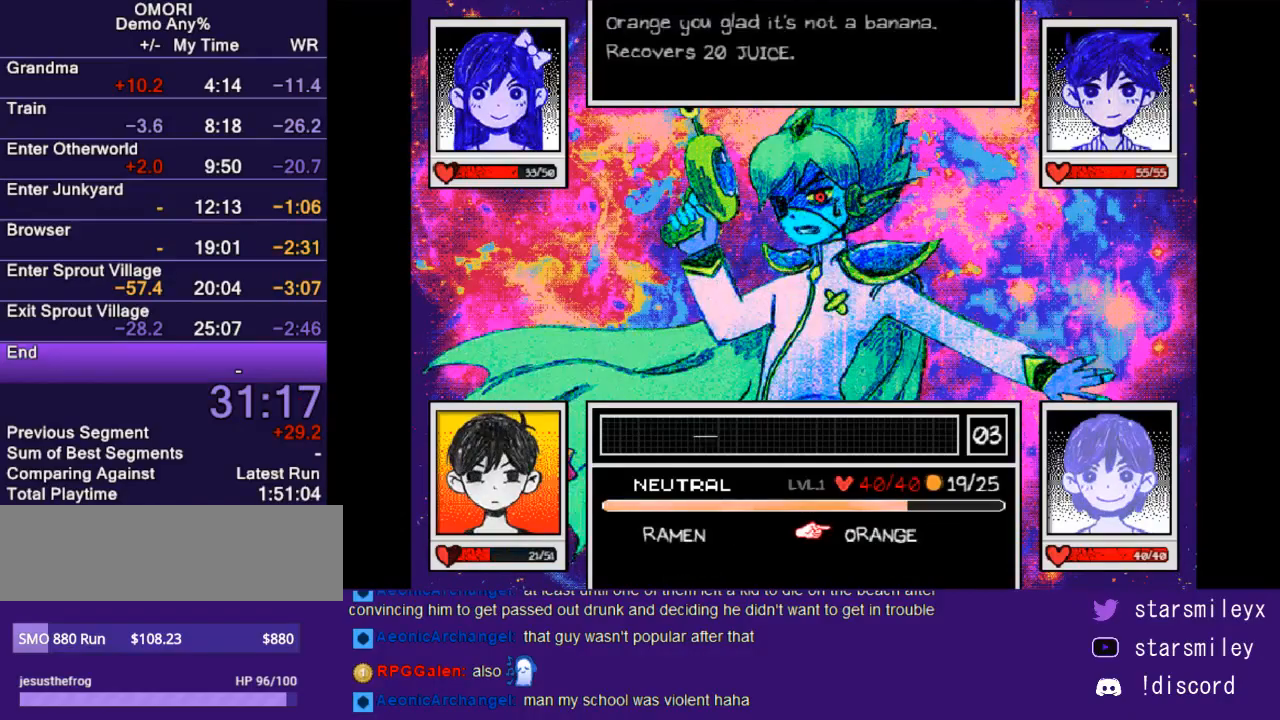
{"keys": [], "events": [[33, "z", "up"]]}
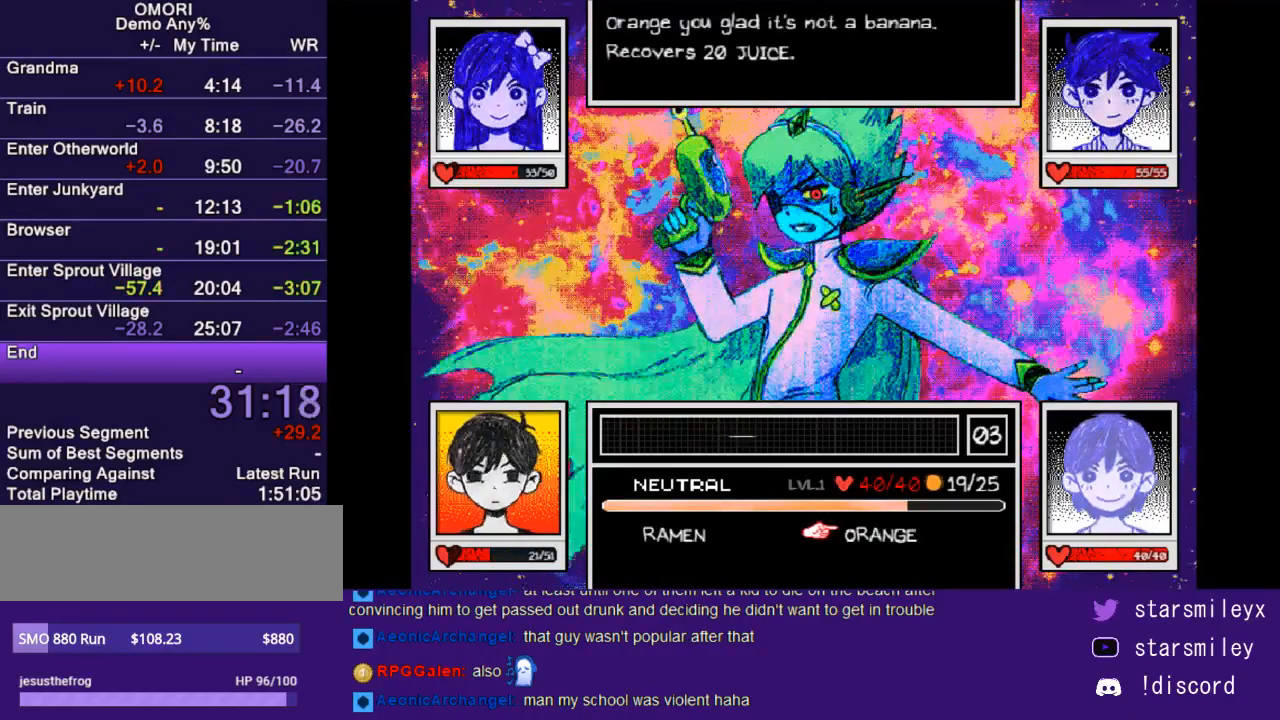
{"keys": [], "events": []}
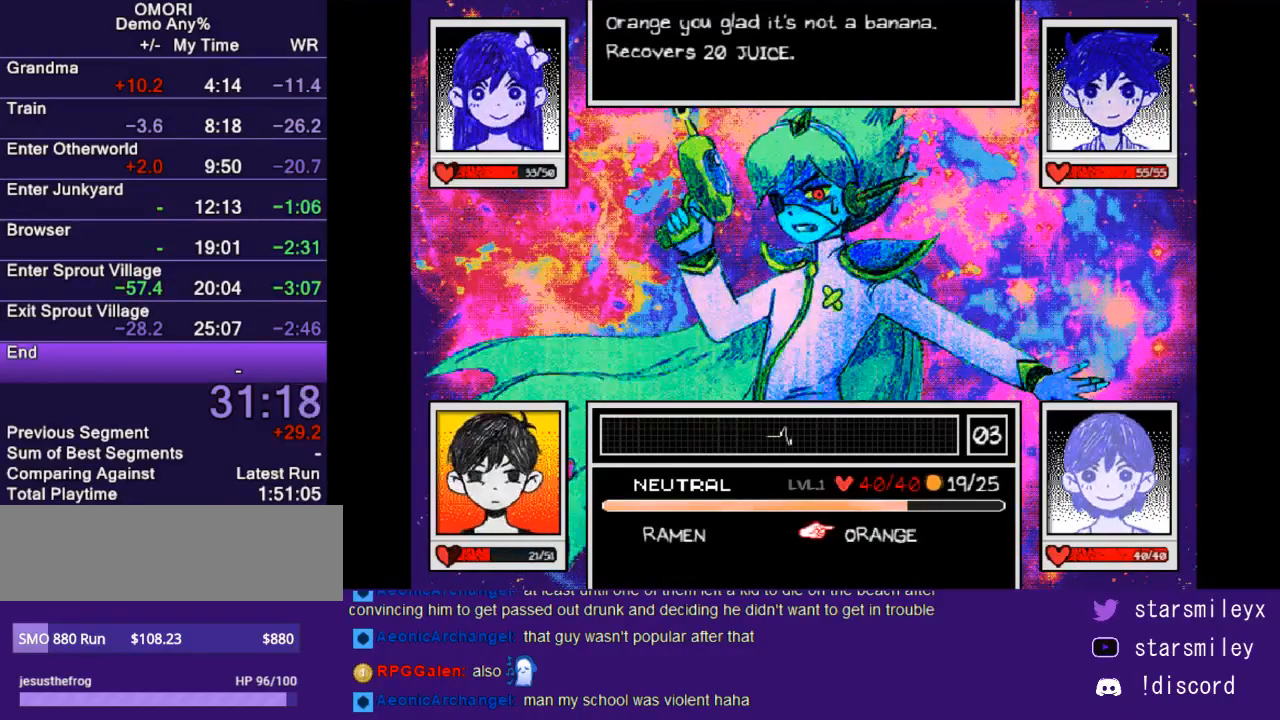
{"keys": [], "events": [[183, "left", "down"], [300, "left", "up"], [300, "z", "down"], [367, "z", "up"]]}
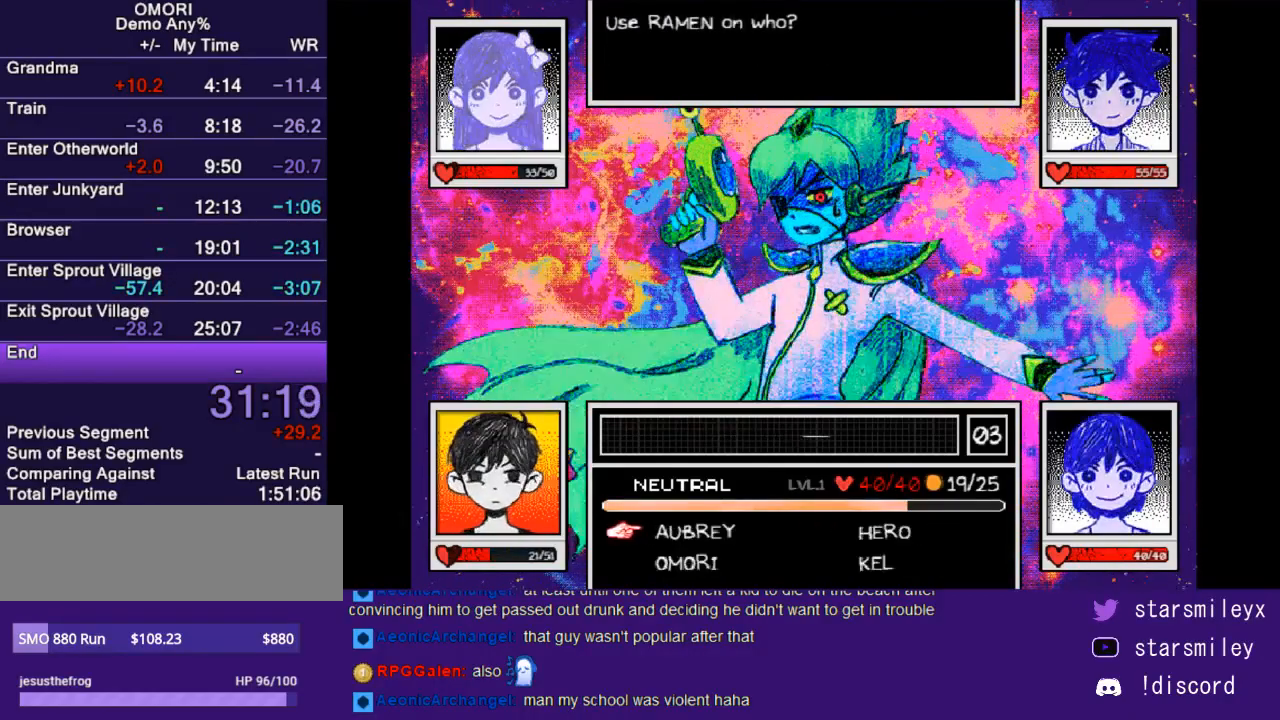
{"keys": ["z"], "events": [[367, "down", "down"], [433, "down", "up"], [483, "z", "down"]]}
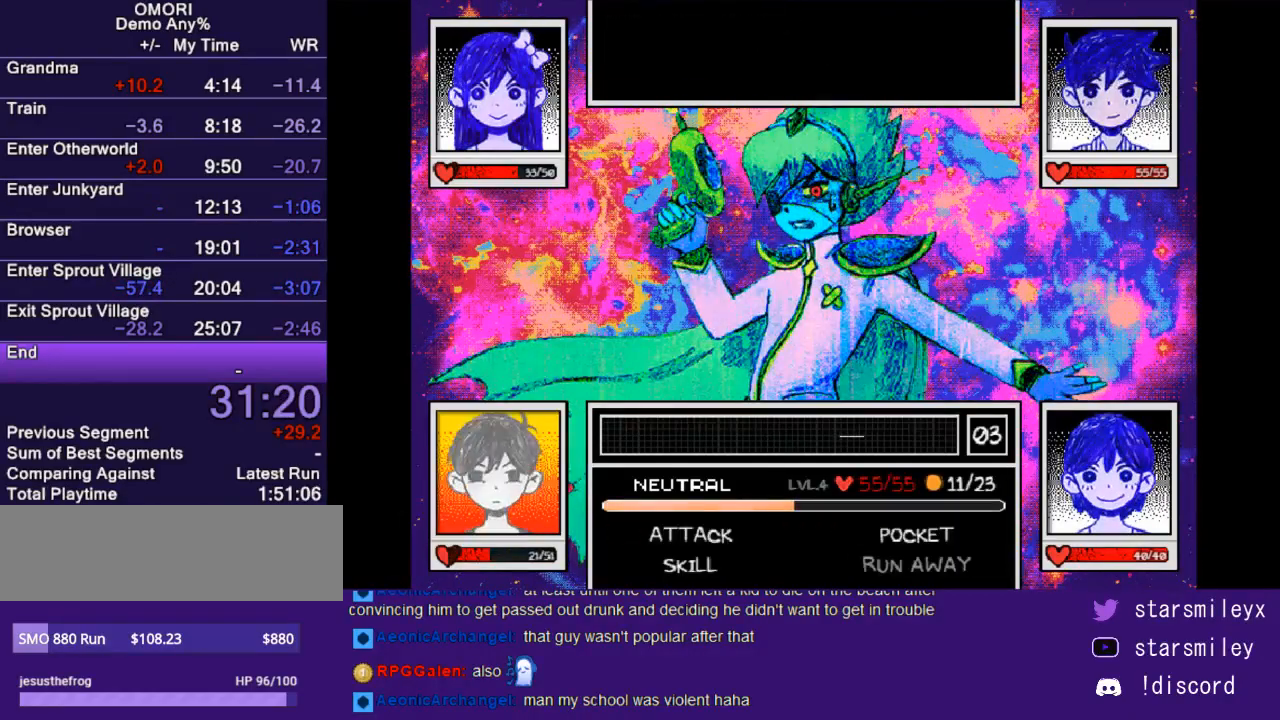
{"keys": [], "events": [[50, "z", "up"]]}
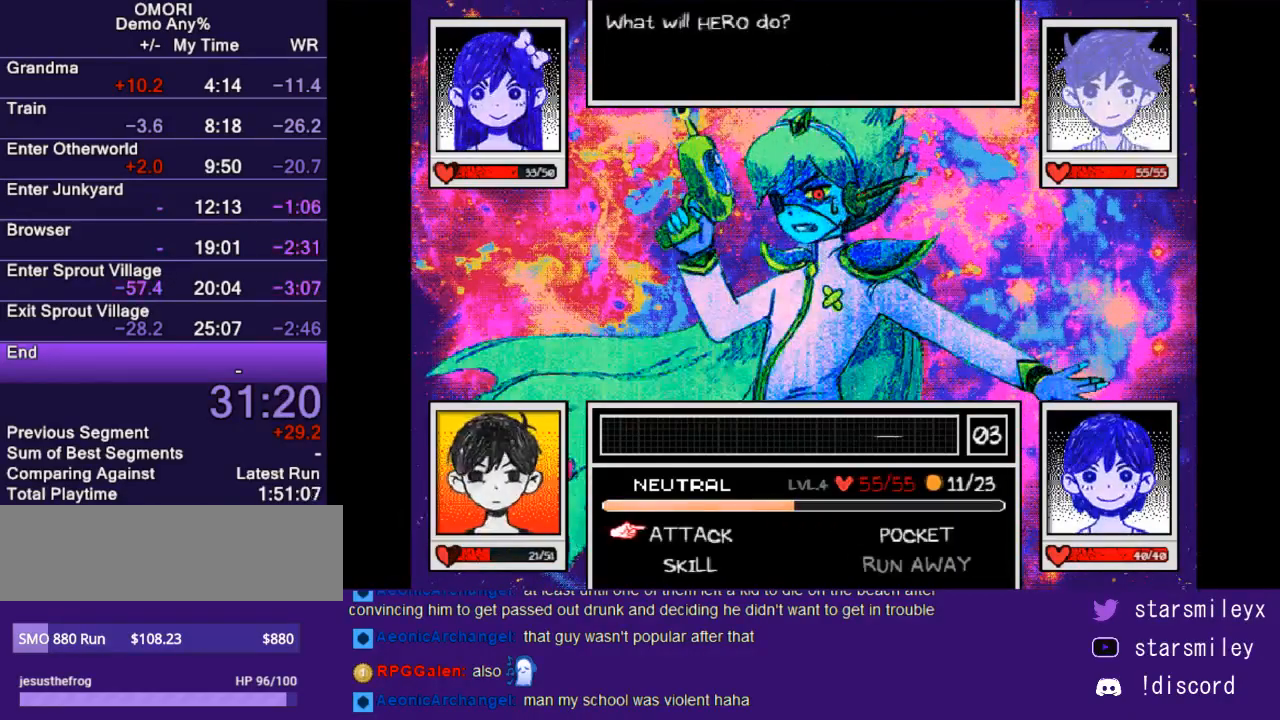
{"keys": [], "events": []}
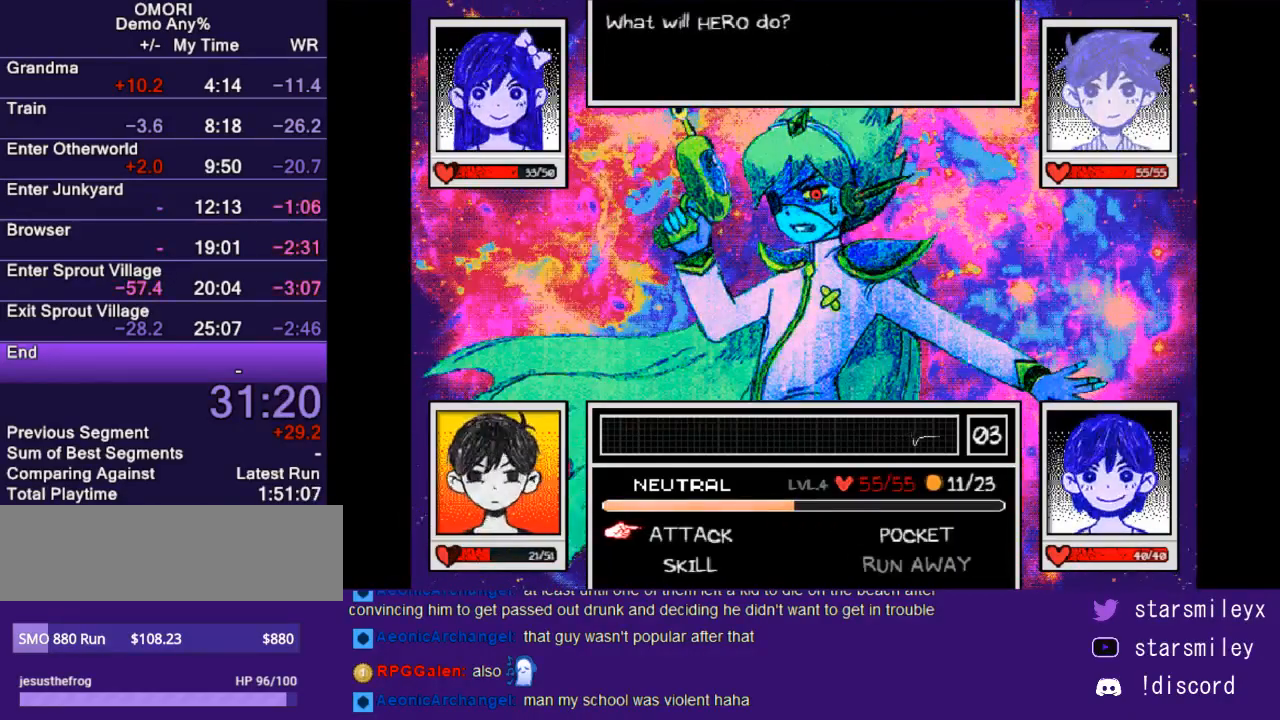
{"keys": [], "events": [[67, "z", "down"], [133, "z", "up"], [200, "z", "down"], [267, "z", "up"]]}